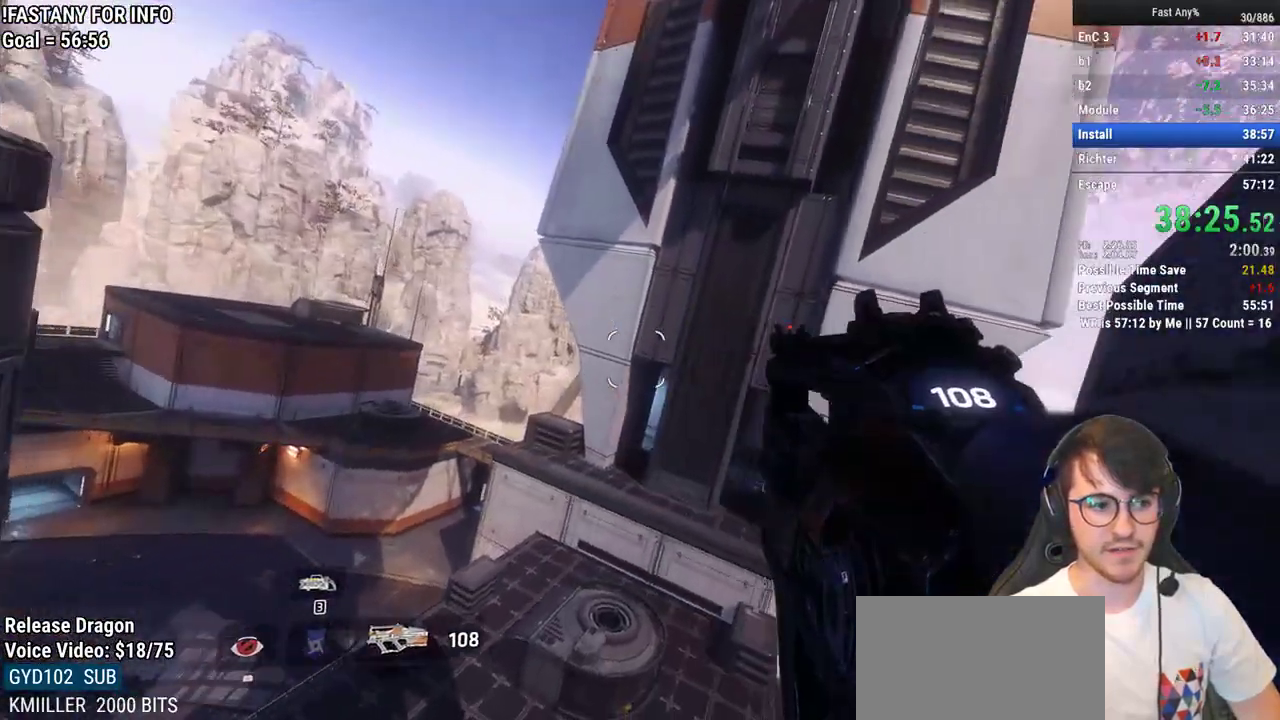
Gameplay with keyboard and mouse; each line is a JSON object with the keys and mouse buttons held at the frame after it. "events" lists presses ("down") and releases ("up") of "1", "2", "3", "4", "5", "a", "alt", "c", "ctrl", "d", "e", "f", "q", "r", "s", "shift", "space", "tab", "v", "w", "x", "z", "mouse_left", "mouse_middle", "mouse_right", "mouse_mb4", "mouse_mb5", "mouse_wheel_up" and "mouse_wheel_down" between this image and that frame as [ms after this image, input, new state], when the widget could be followed in between. "mouse_left", "mouse_middle", "mouse_right", "mouse_mb4", "mouse_mb5", "mouse_wheel_up", "mouse_wheel_down" = the "left", "middle", "right", "mb4", "mb5", "wheel_up", "wheel_down" buttons of the "mouse" list. No other keys are recorded. Not read: mouse_move.
{"keys": ["w"], "mouse": [], "events": [[300, "space", "down"], [433, "space", "up"]]}
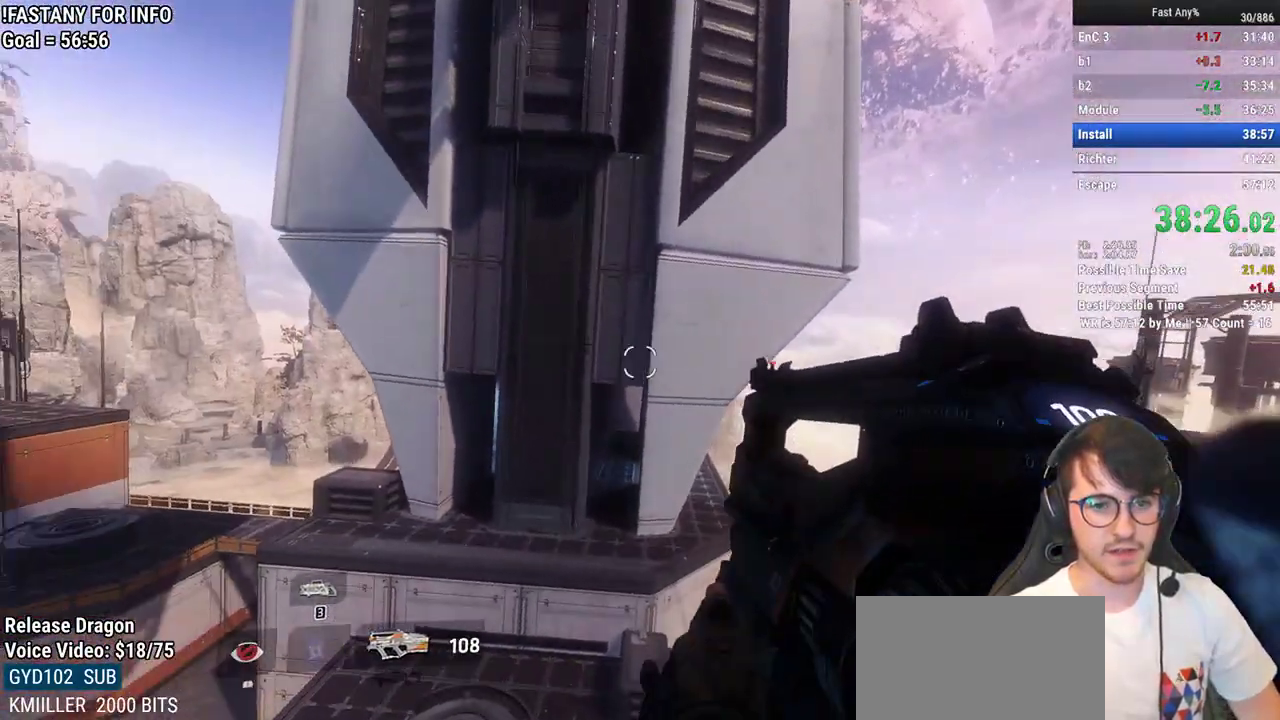
{"keys": ["d", "w"], "mouse": [], "events": [[267, "d", "down"], [317, "w", "up"], [500, "w", "down"]]}
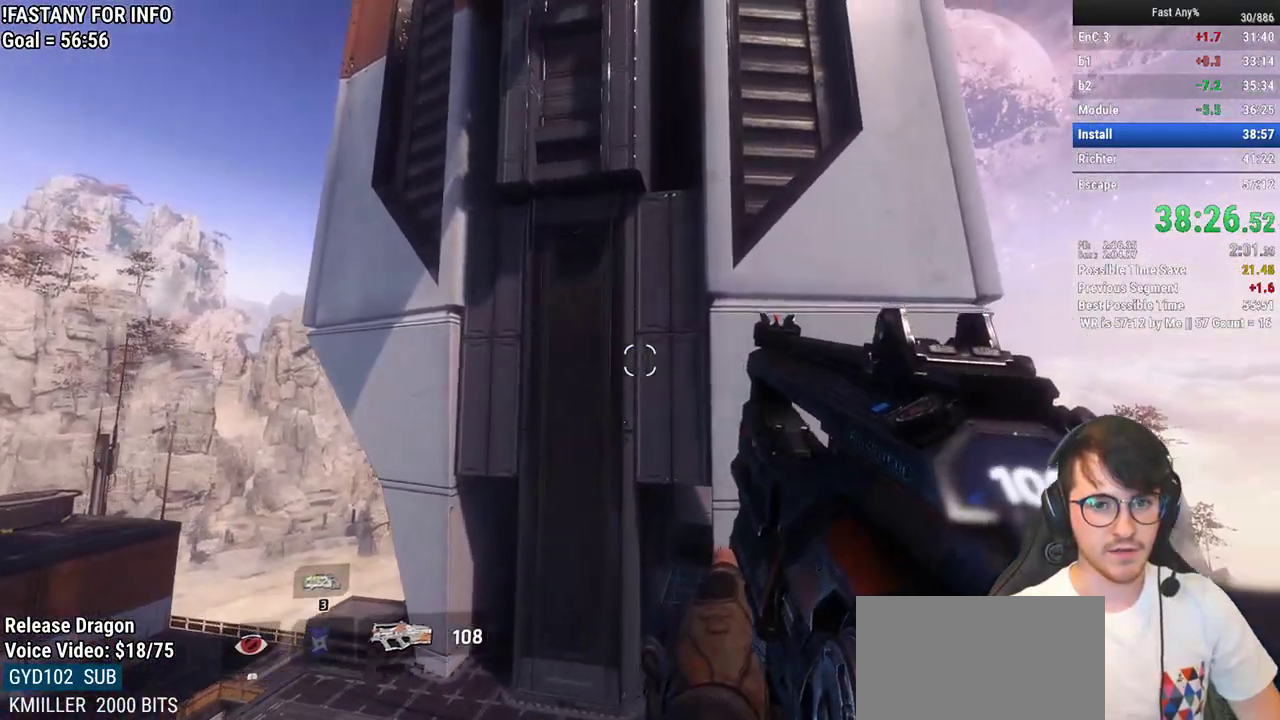
{"keys": ["w"], "mouse": [], "events": [[133, "d", "up"], [317, "space", "down"], [417, "space", "up"]]}
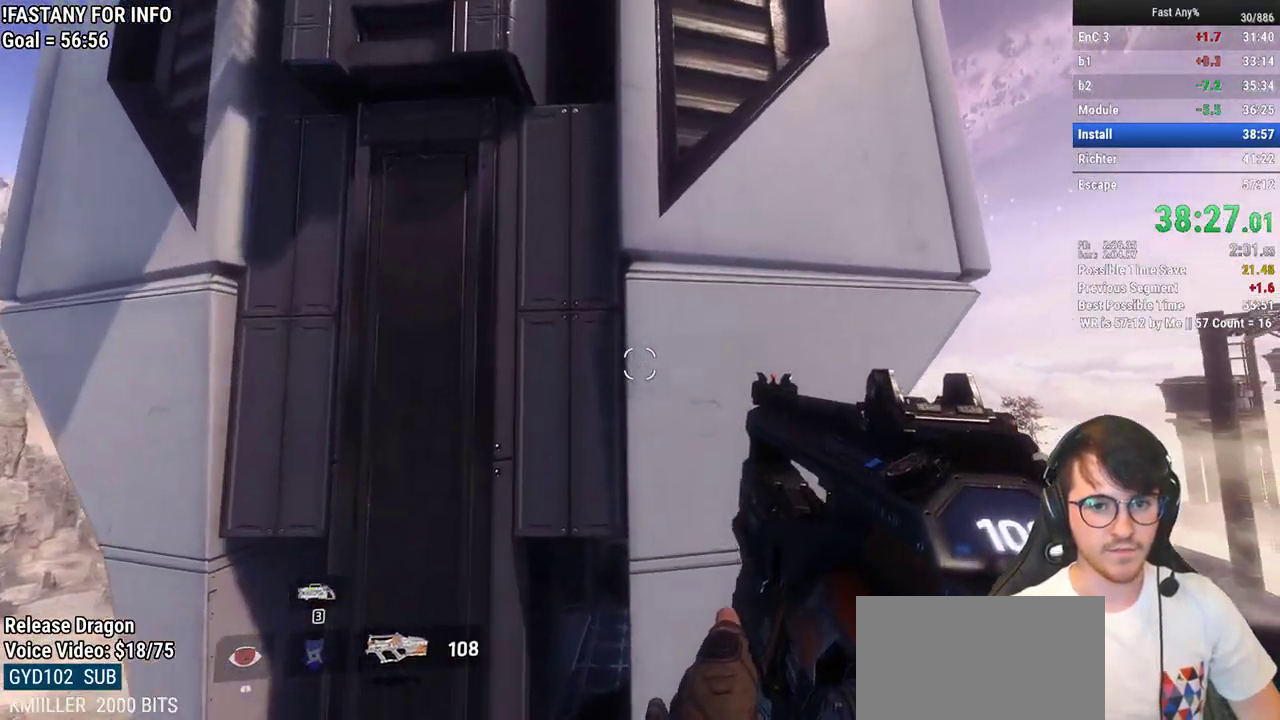
{"keys": ["a"], "mouse": [], "events": [[250, "a", "down"], [250, "w", "up"]]}
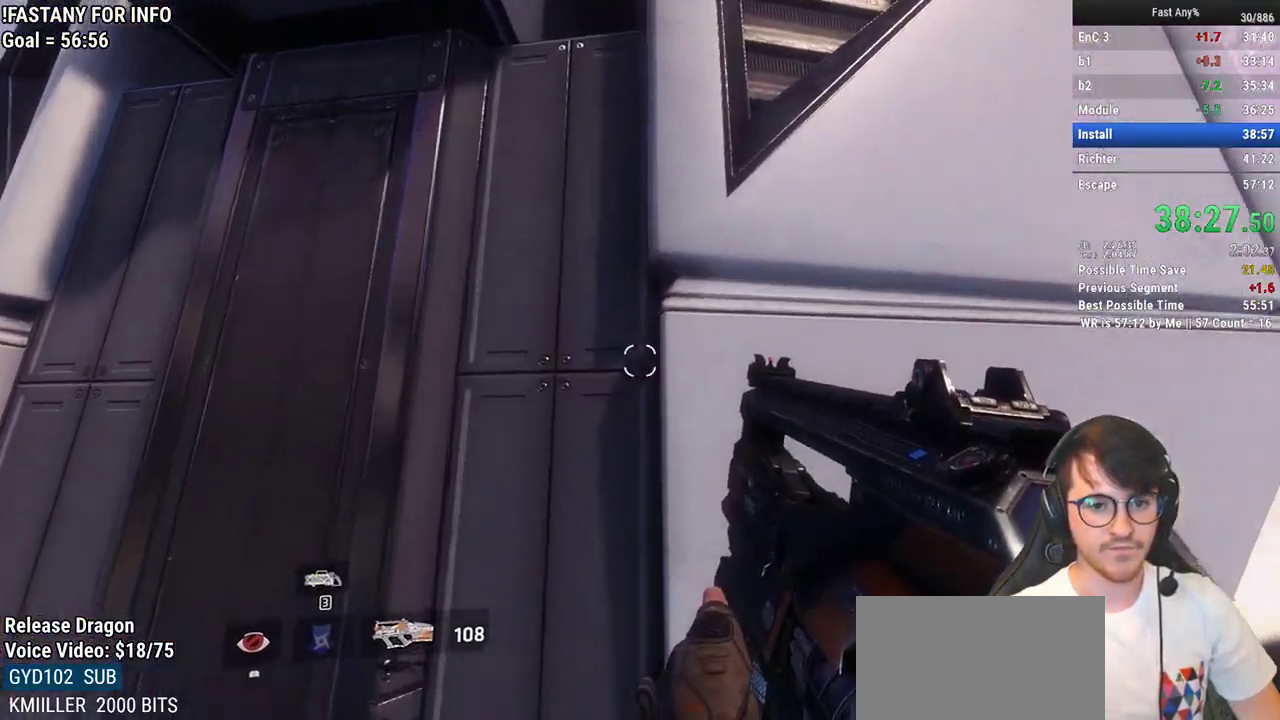
{"keys": ["space", "w"], "mouse": [], "events": [[67, "w", "down"], [117, "a", "up"], [500, "space", "down"]]}
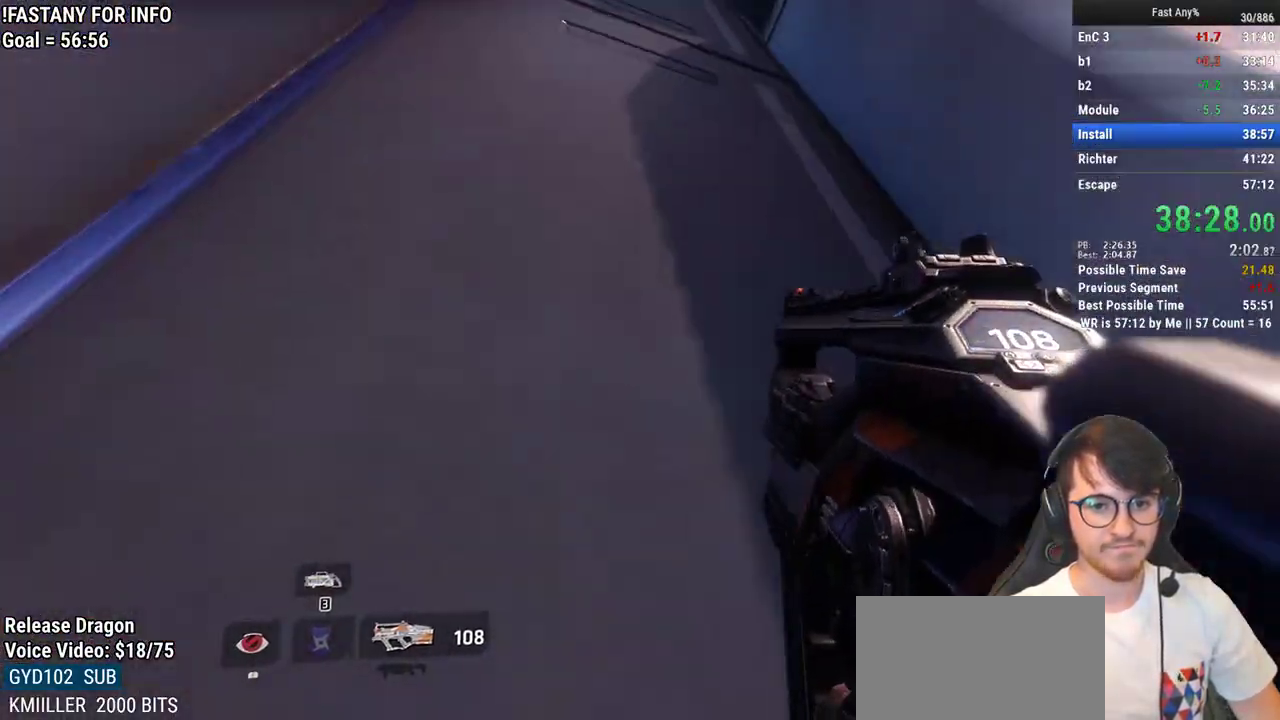
{"keys": ["w"], "mouse": [], "events": [[83, "space", "up"], [283, "space", "down"], [367, "space", "up"]]}
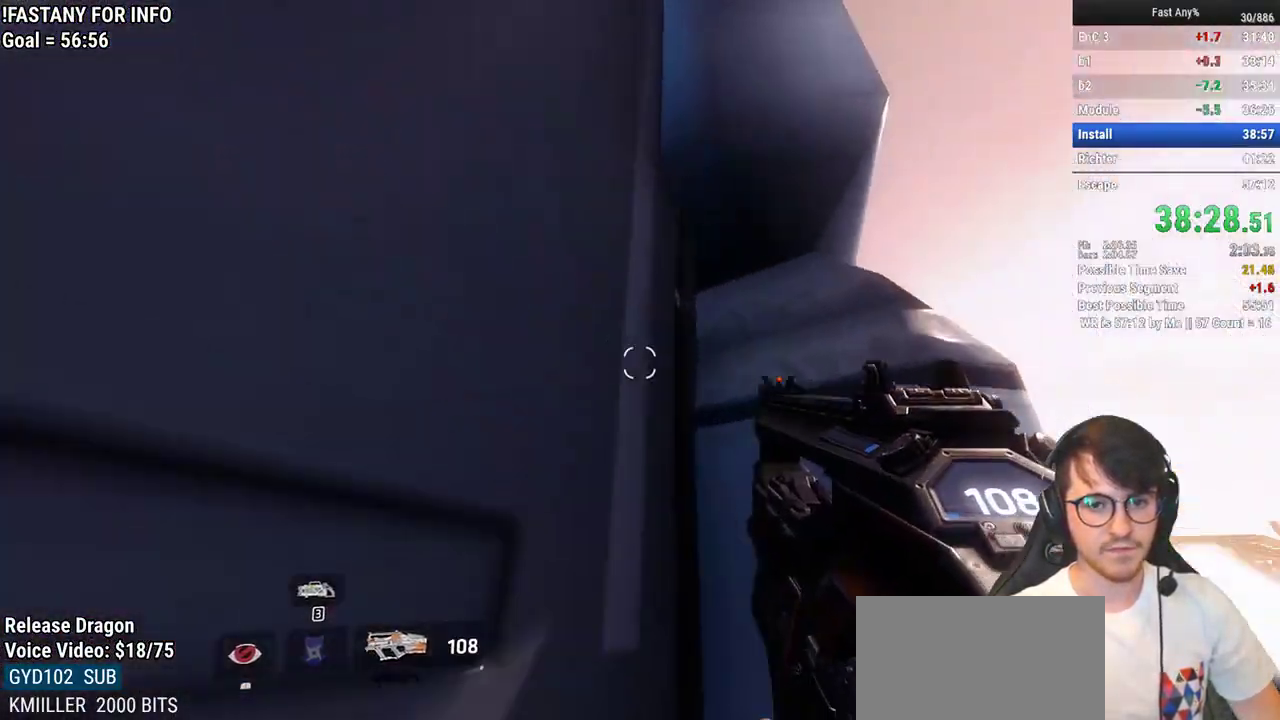
{"keys": ["w"], "mouse": [], "events": [[300, "space", "down"], [383, "a", "down"], [383, "space", "up"], [483, "a", "up"]]}
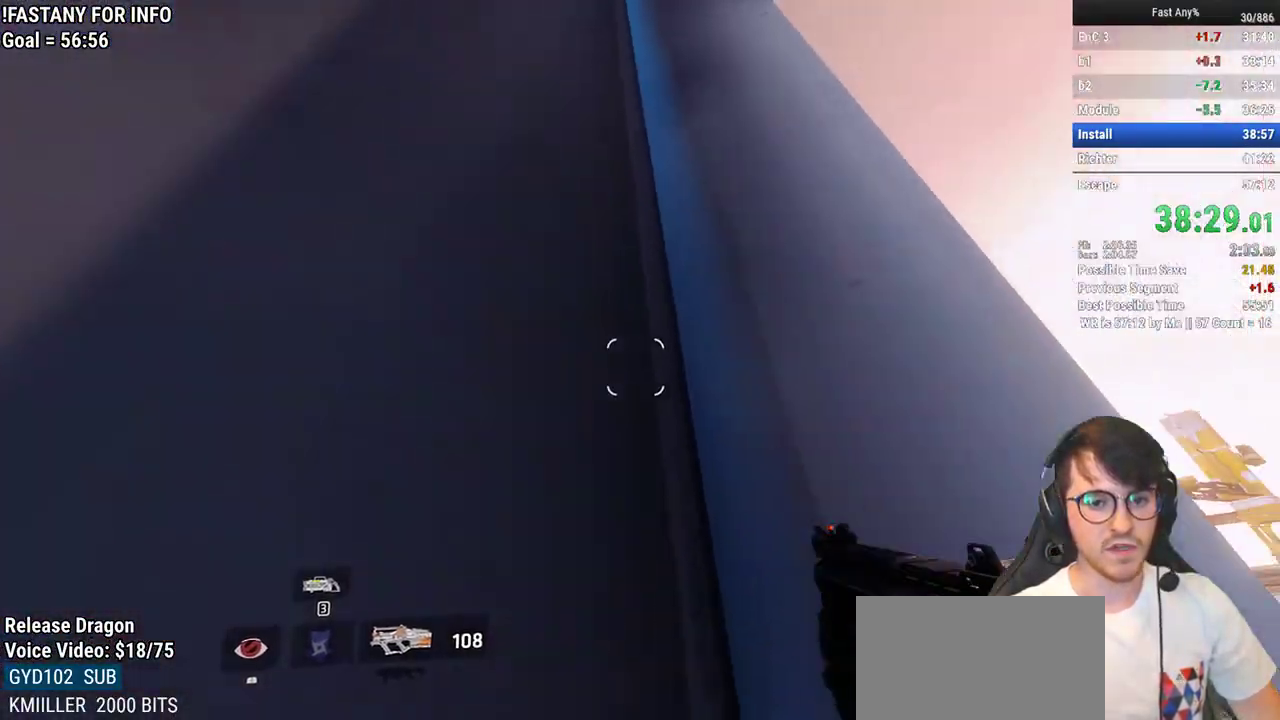
{"keys": ["a", "w"], "mouse": [], "events": [[67, "space", "down"], [167, "space", "up"], [267, "space", "down"], [317, "a", "down"], [350, "space", "up"]]}
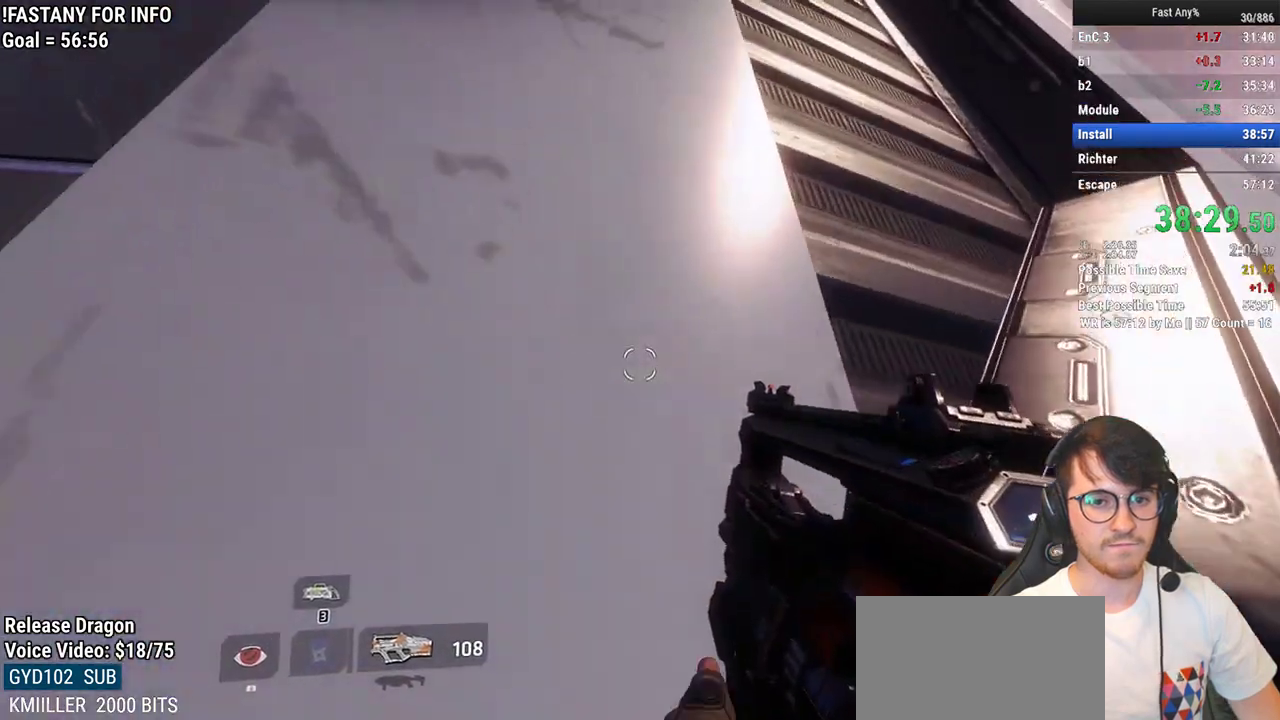
{"keys": ["a", "w"], "mouse": [], "events": []}
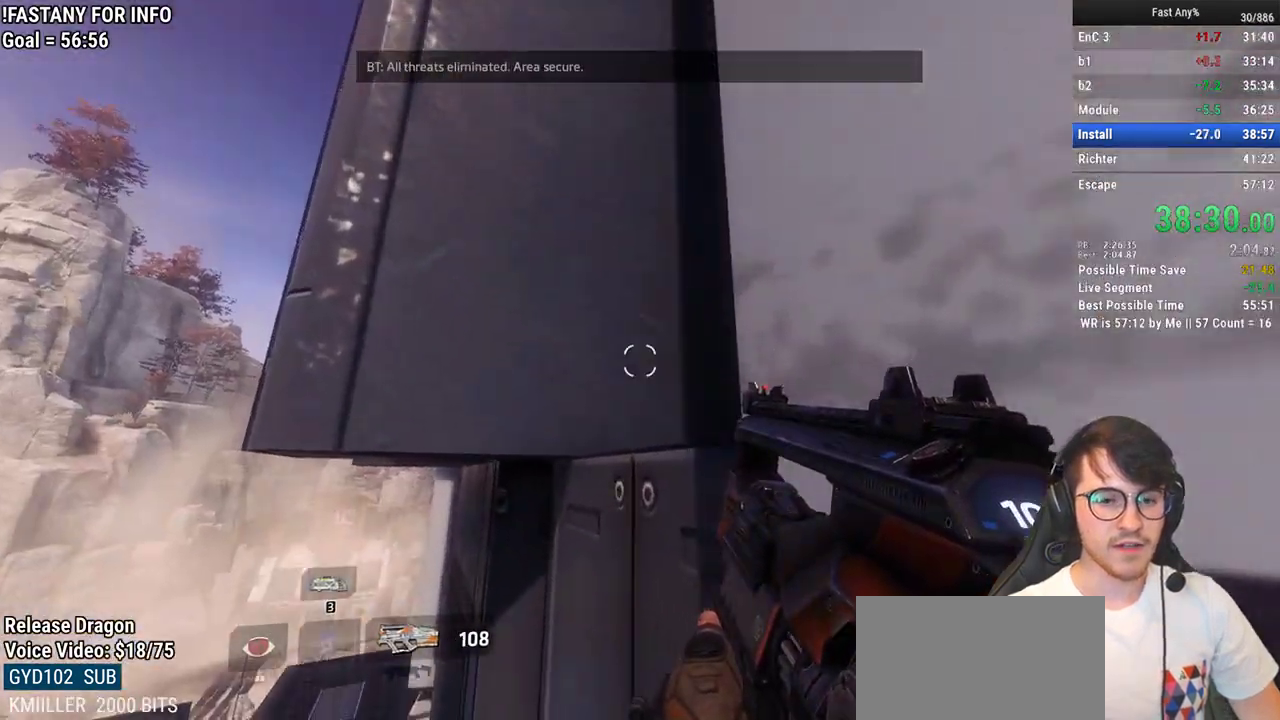
{"keys": ["d", "w"], "mouse": [], "events": [[17, "a", "up"], [50, "d", "down"]]}
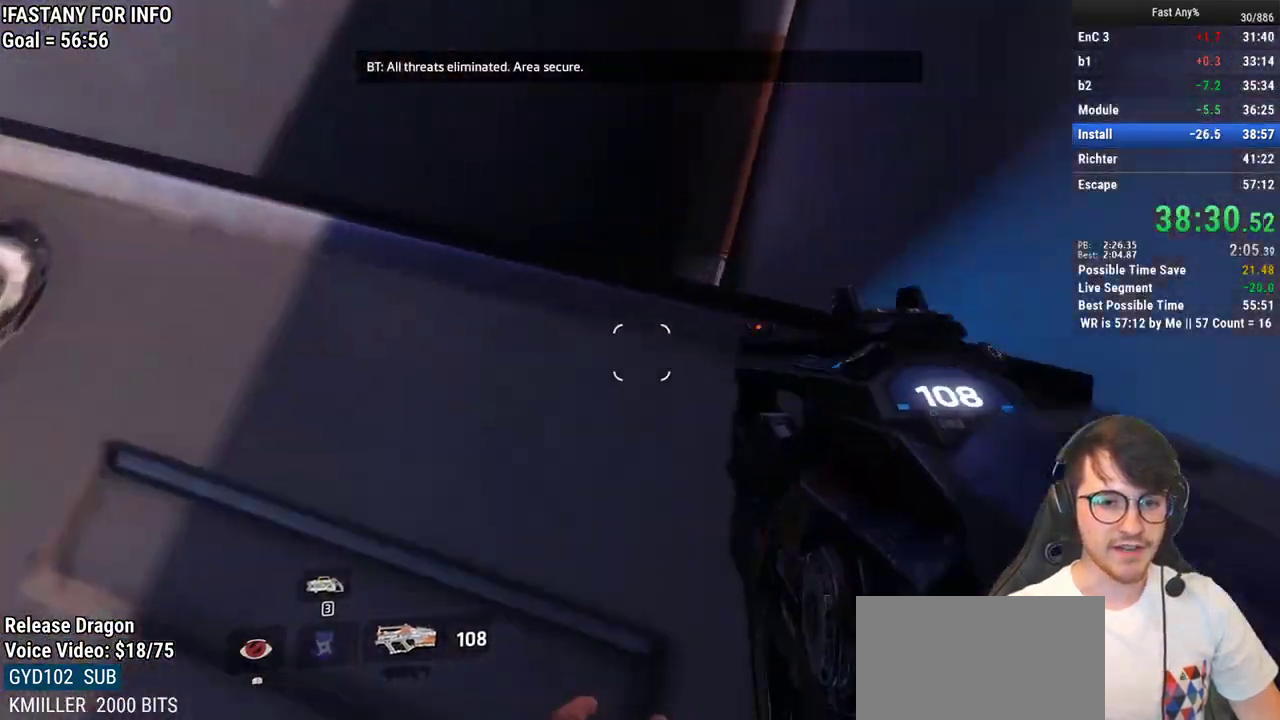
{"keys": ["shift", "w"], "mouse": [], "events": [[117, "d", "up"], [167, "space", "down"], [267, "space", "up"], [400, "shift", "down"]]}
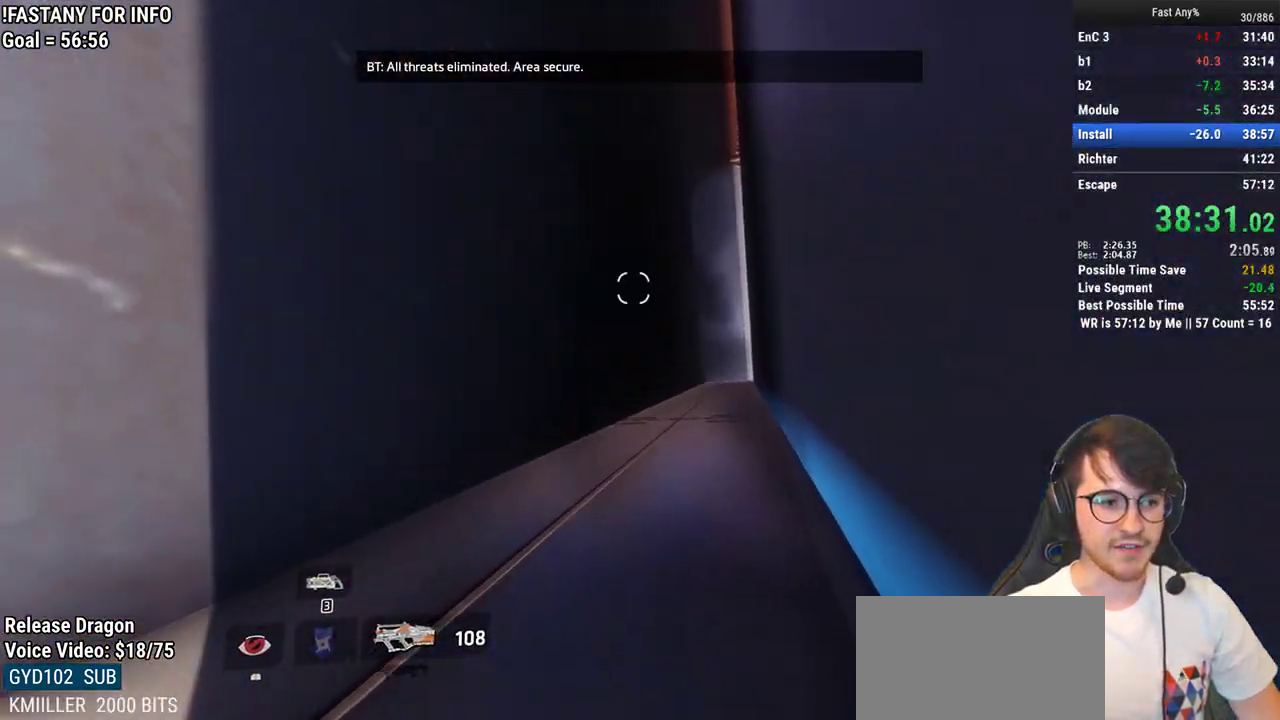
{"keys": ["w"], "mouse": [], "events": [[50, "shift", "up"], [233, "a", "down"], [367, "space", "down"], [417, "space", "up"], [467, "a", "up"]]}
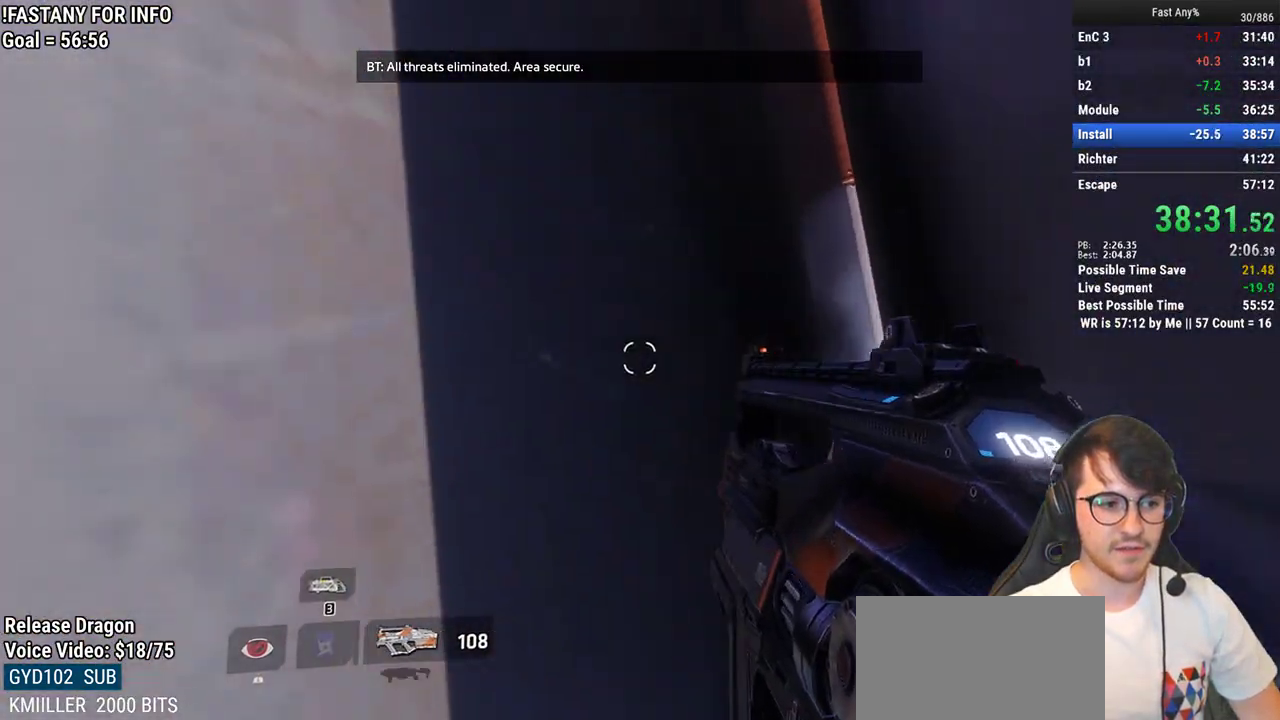
{"keys": ["space"], "mouse": [], "events": [[17, "space", "down"], [100, "space", "up"], [250, "w", "up"], [300, "d", "down"], [333, "d", "up"], [433, "space", "down"]]}
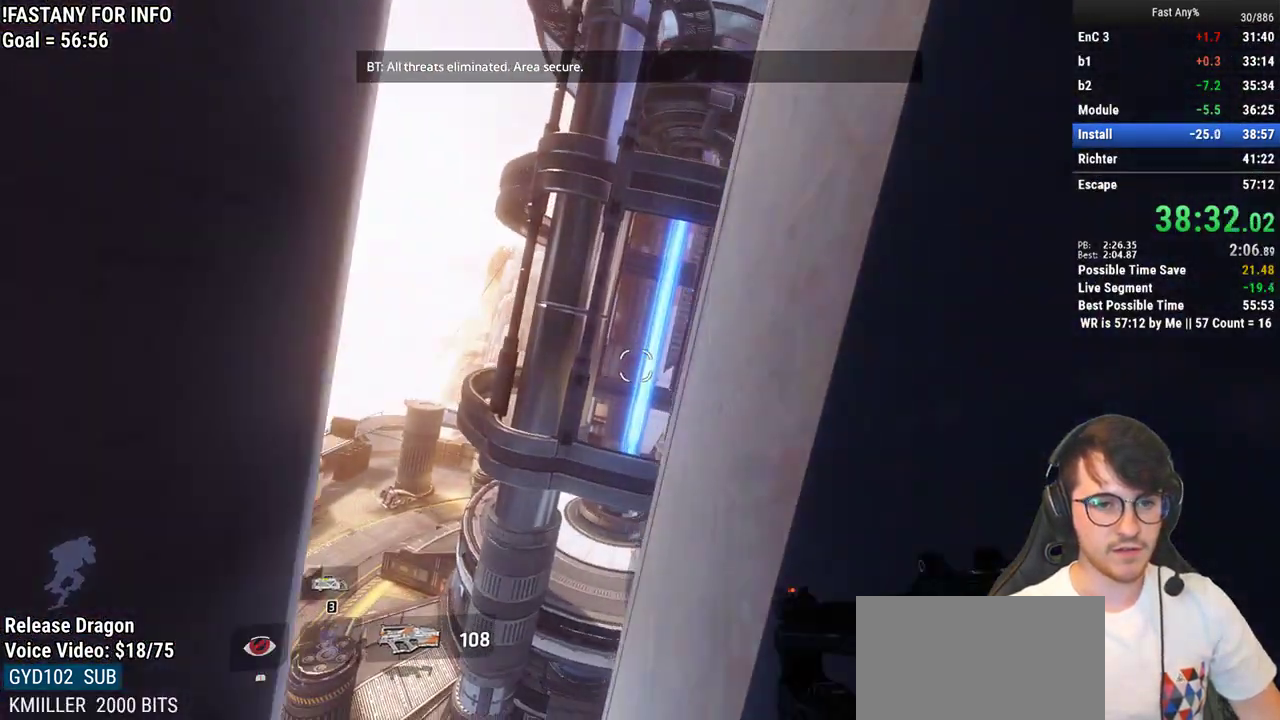
{"keys": [], "mouse": [], "events": [[33, "space", "up"], [117, "space", "down"], [217, "space", "up"], [350, "space", "down"], [400, "space", "up"]]}
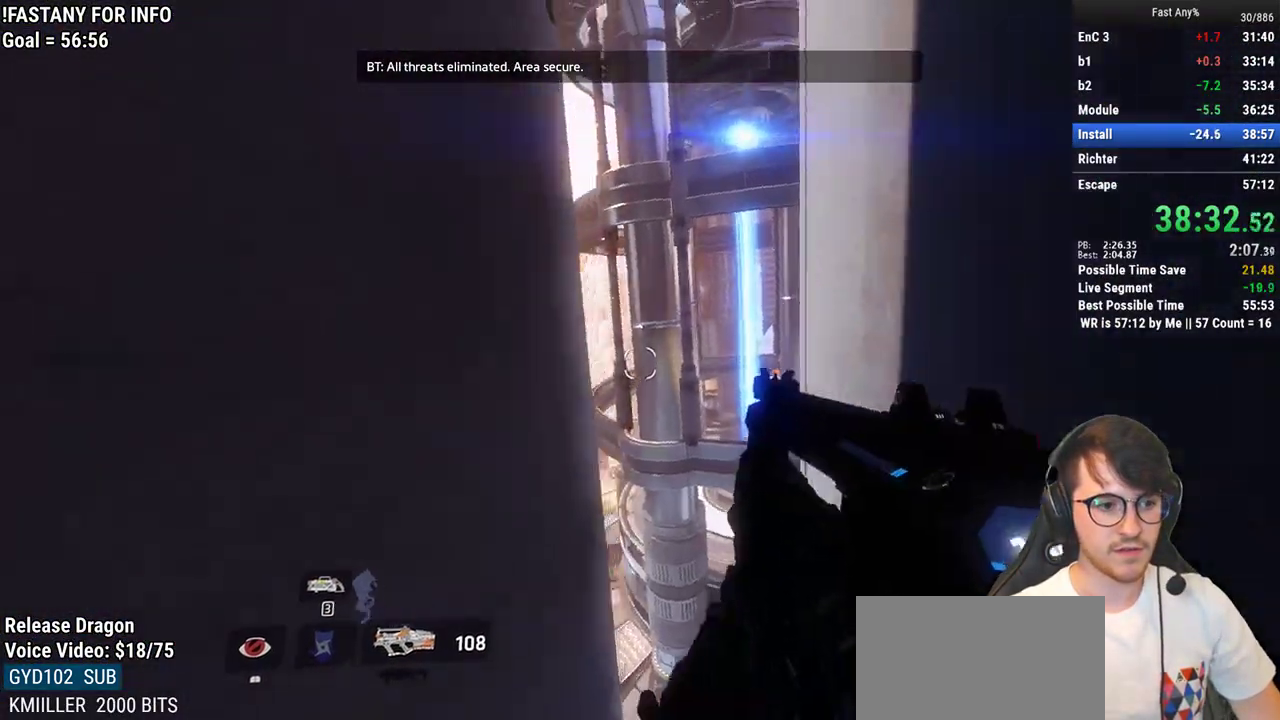
{"keys": [], "mouse": [], "events": [[50, "space", "down"], [83, "space", "up"], [183, "space", "down"], [233, "space", "up"], [317, "space", "down"], [417, "space", "up"]]}
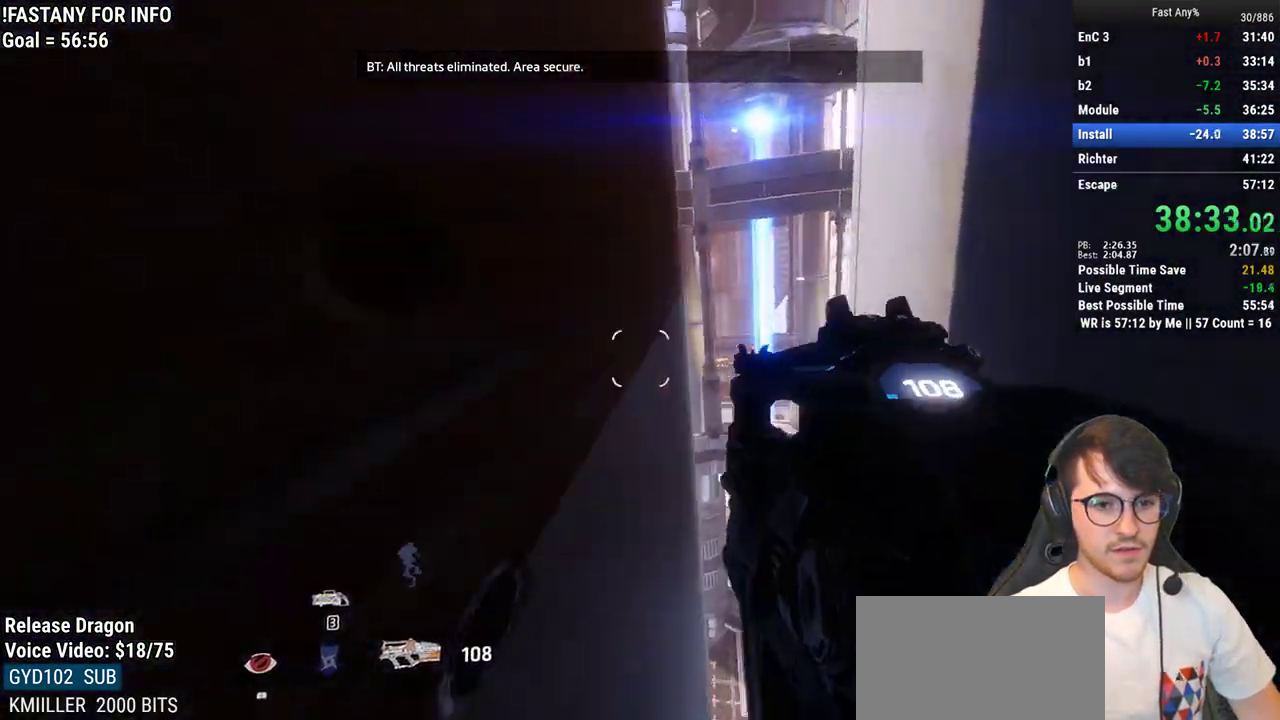
{"keys": ["space"], "mouse": [], "events": [[17, "space", "down"], [67, "space", "up"], [150, "space", "down"], [250, "space", "up"], [333, "space", "down"], [383, "space", "up"], [483, "space", "down"]]}
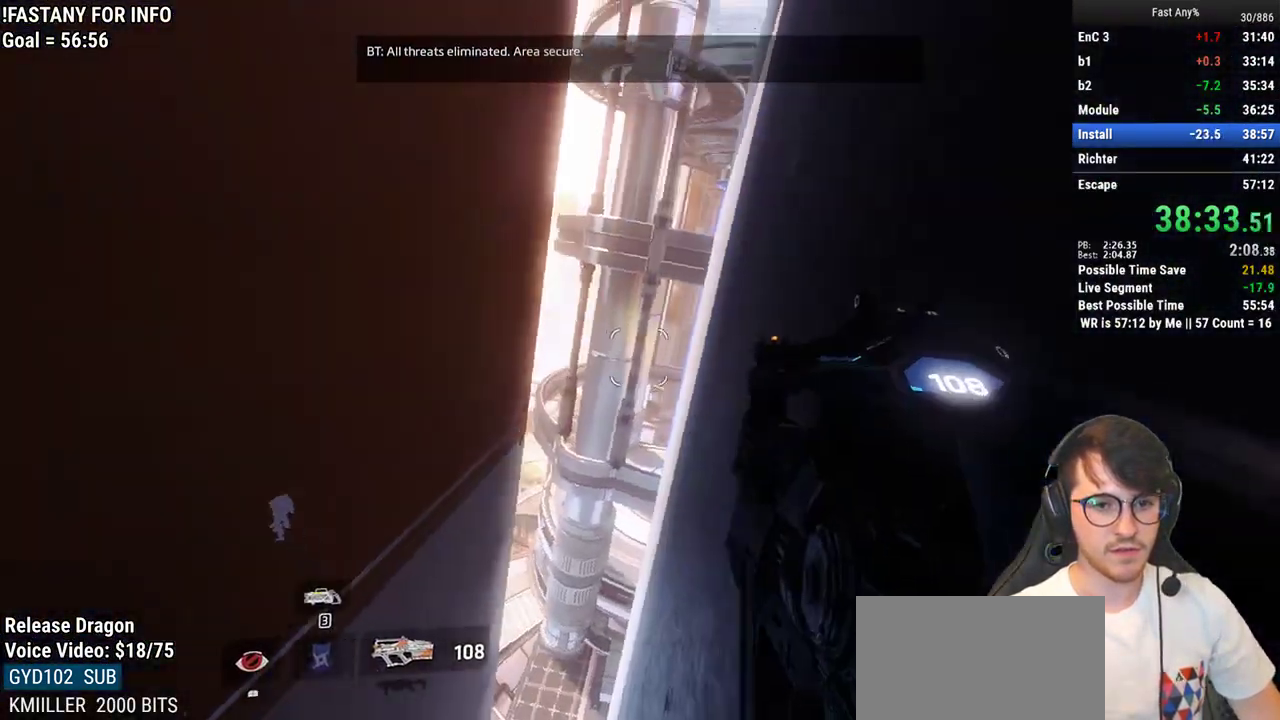
{"keys": ["space"], "mouse": [], "events": [[33, "space", "up"], [167, "w", "down"], [267, "w", "up"], [317, "space", "down"], [400, "space", "up"], [500, "space", "down"]]}
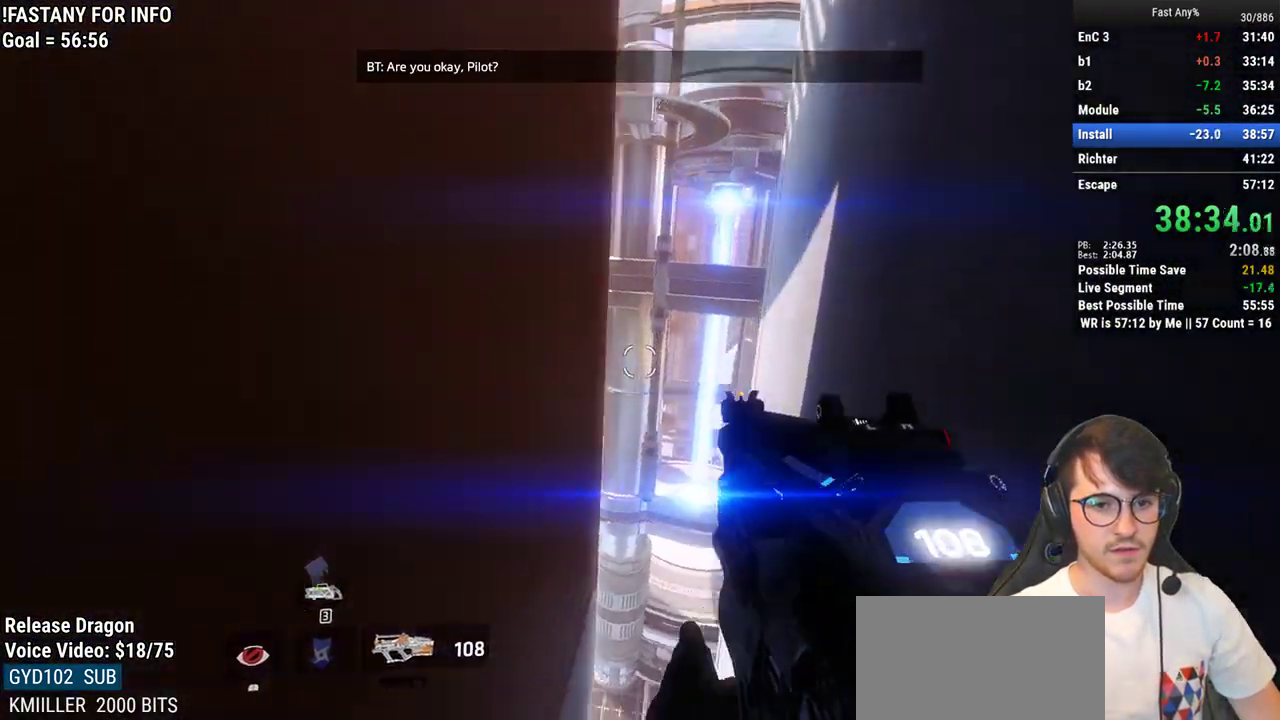
{"keys": [], "mouse": [], "events": [[50, "space", "up"], [183, "space", "down"], [233, "space", "up"], [317, "space", "down"], [417, "space", "up"]]}
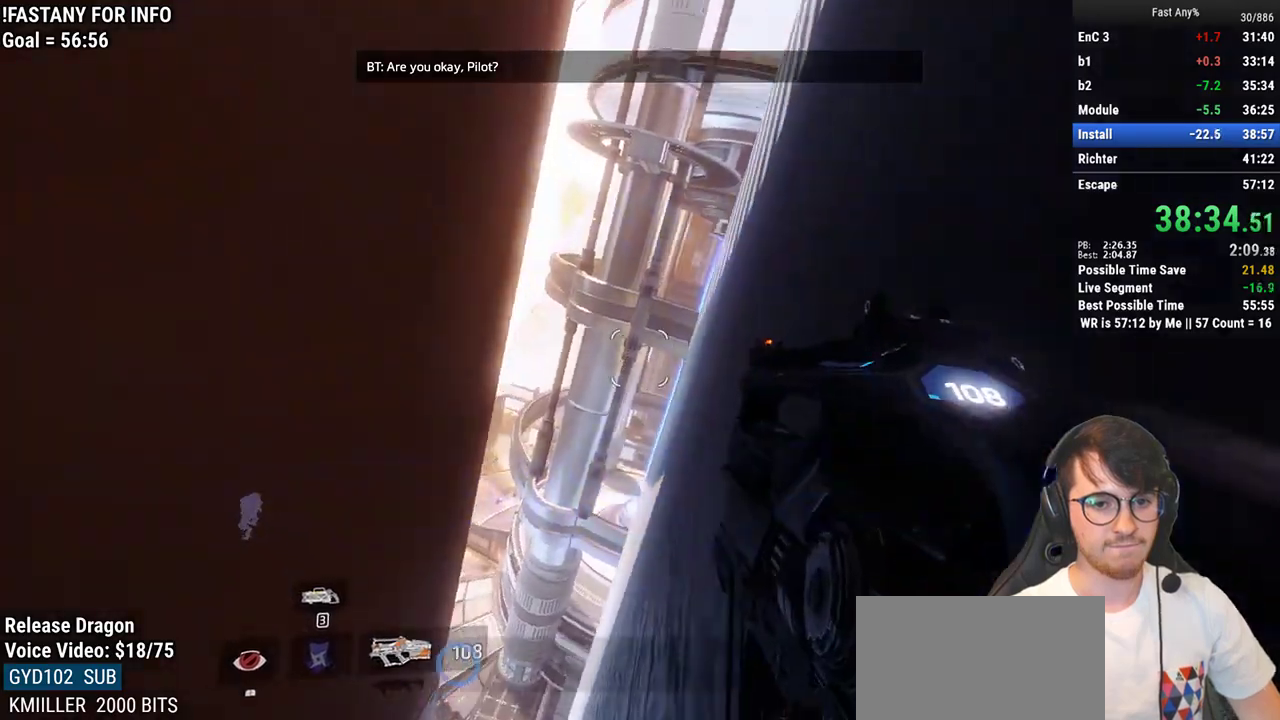
{"keys": [], "mouse": [], "events": [[17, "space", "down"], [100, "space", "up"], [200, "space", "down"], [250, "space", "up"], [383, "space", "down"], [433, "space", "up"]]}
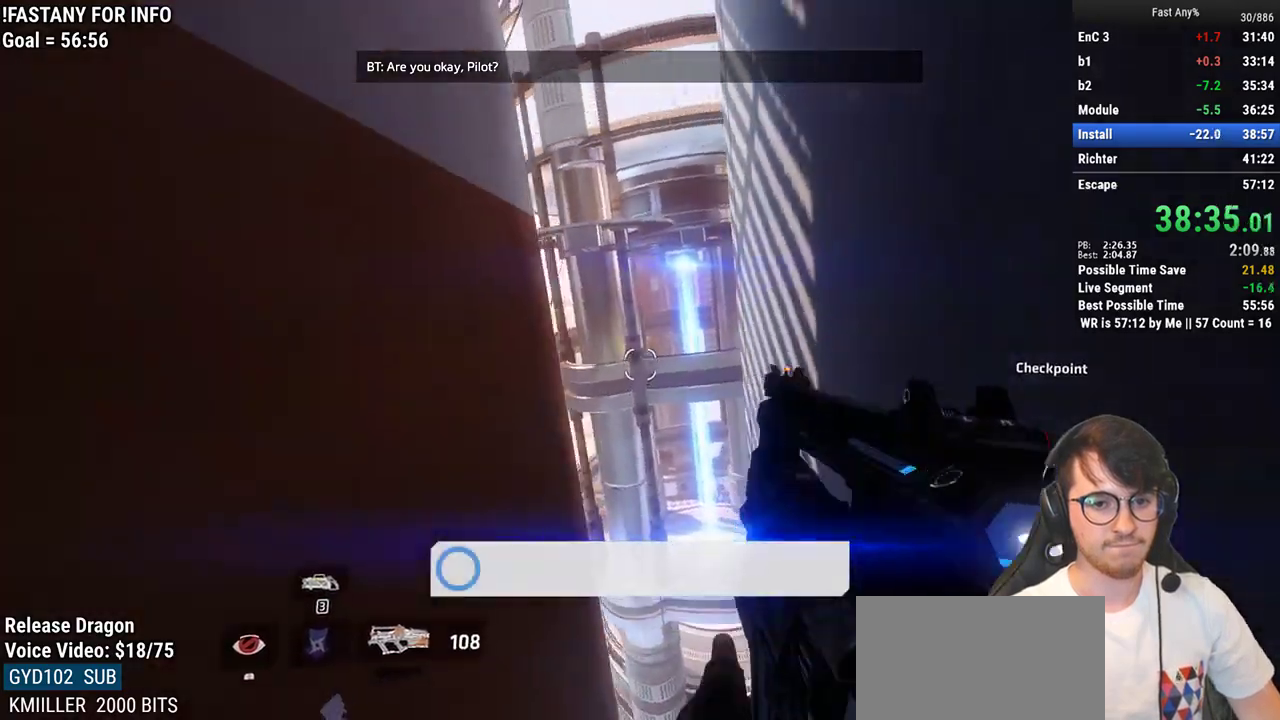
{"keys": [], "mouse": [], "events": [[67, "space", "down"], [117, "space", "up"], [217, "space", "down"], [317, "space", "up"], [400, "space", "down"], [450, "space", "up"]]}
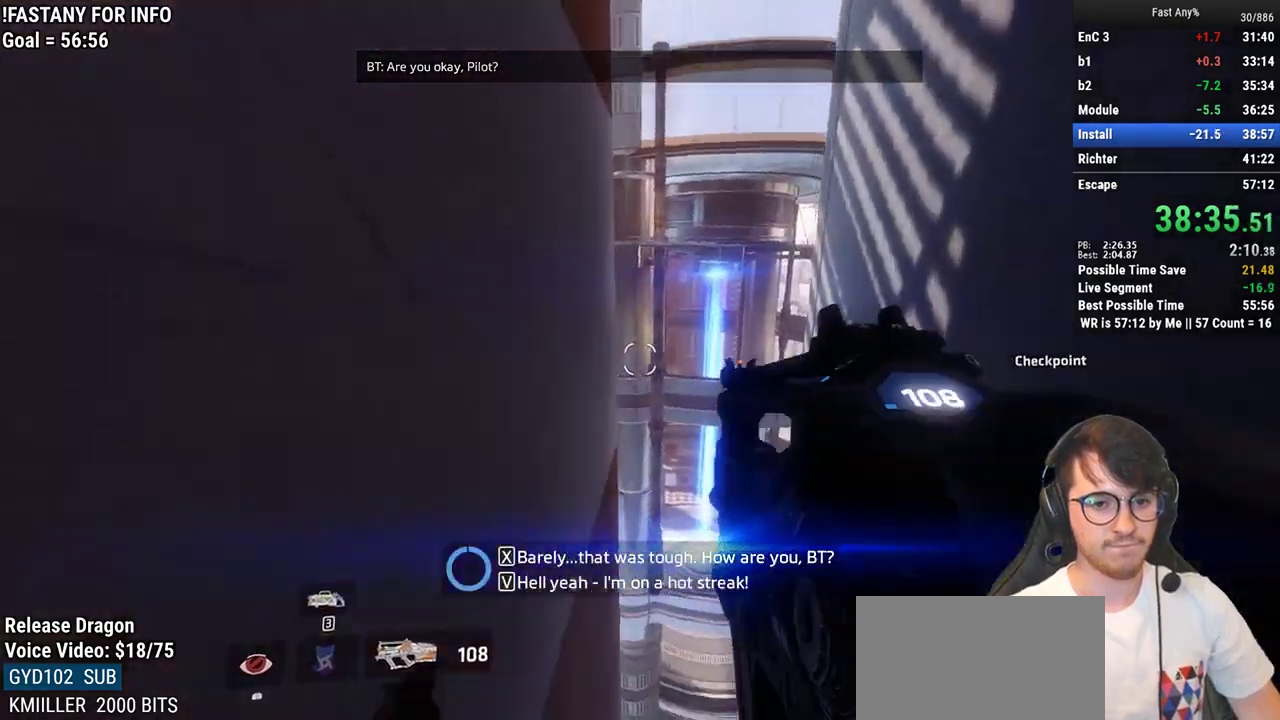
{"keys": ["space"], "mouse": [], "events": [[83, "space", "down"], [133, "space", "up"], [233, "space", "down"], [333, "space", "up"], [417, "space", "down"]]}
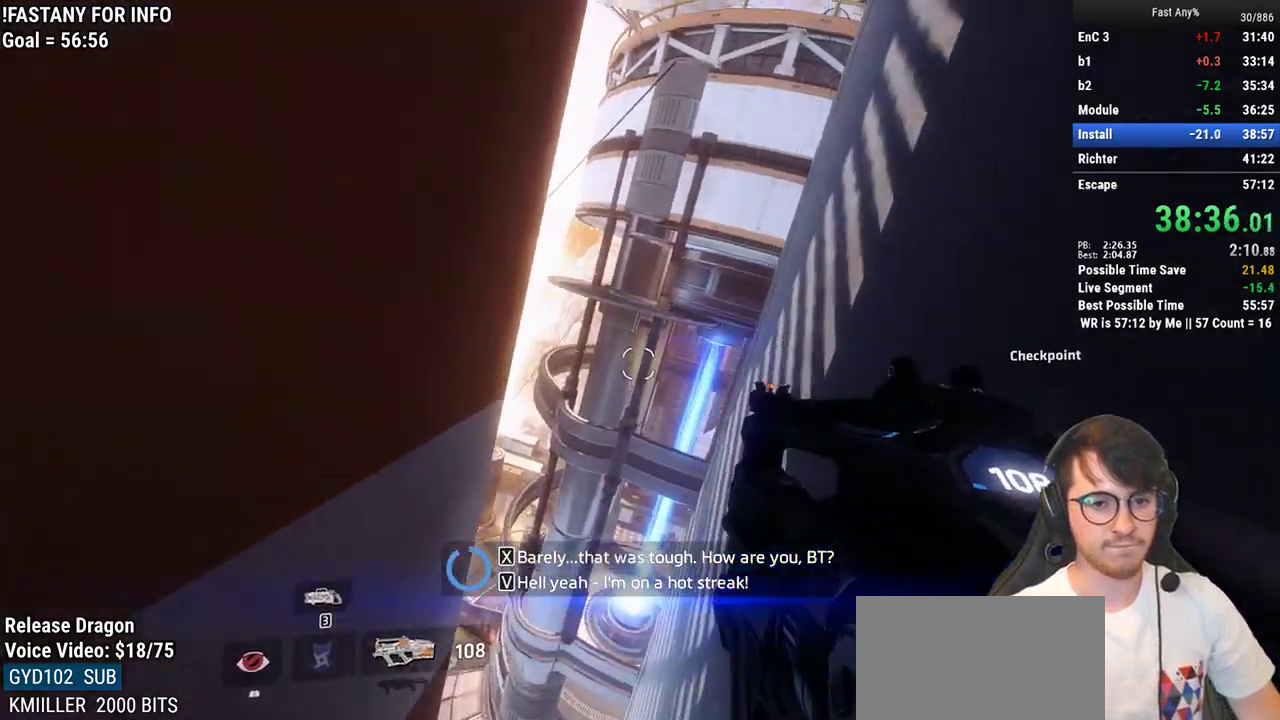
{"keys": ["space"], "mouse": [], "events": [[17, "space", "up"], [100, "space", "down"], [150, "space", "up"], [250, "space", "down"], [333, "space", "up"], [433, "space", "down"]]}
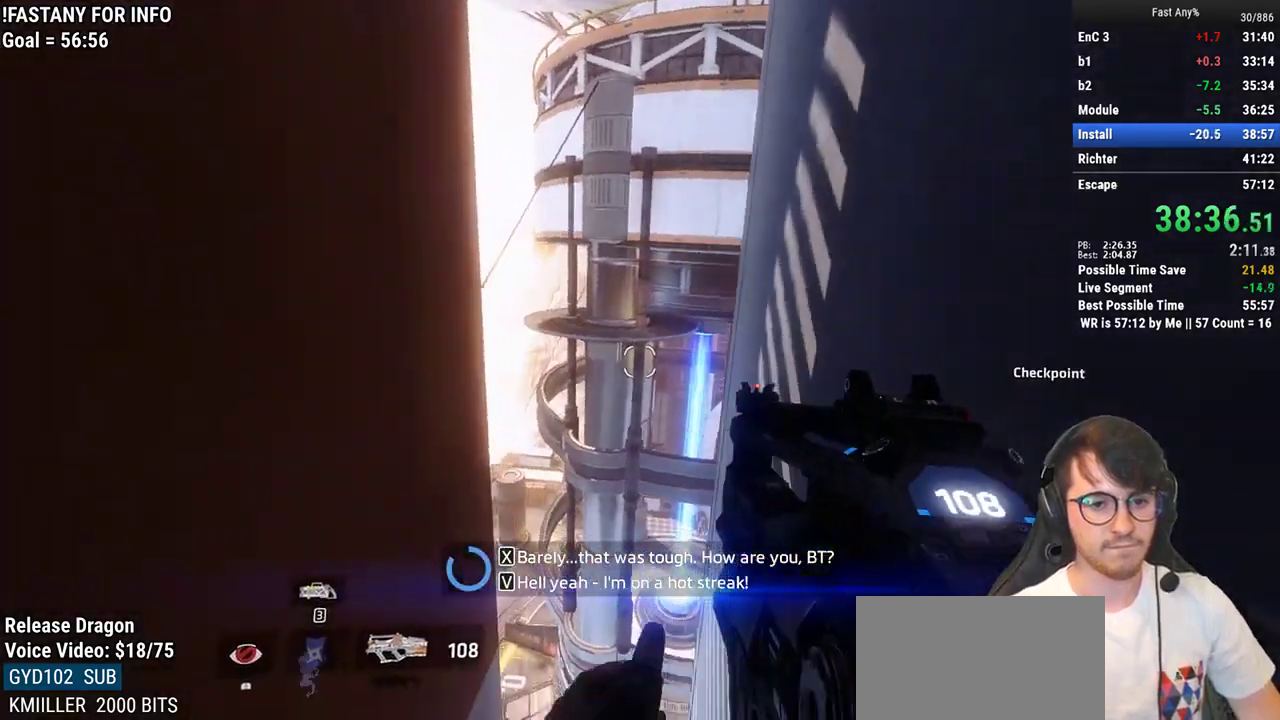
{"keys": ["space"], "mouse": [], "events": [[33, "space", "up"], [117, "space", "down"], [167, "space", "up"], [317, "space", "down"], [350, "space", "up"], [450, "space", "down"]]}
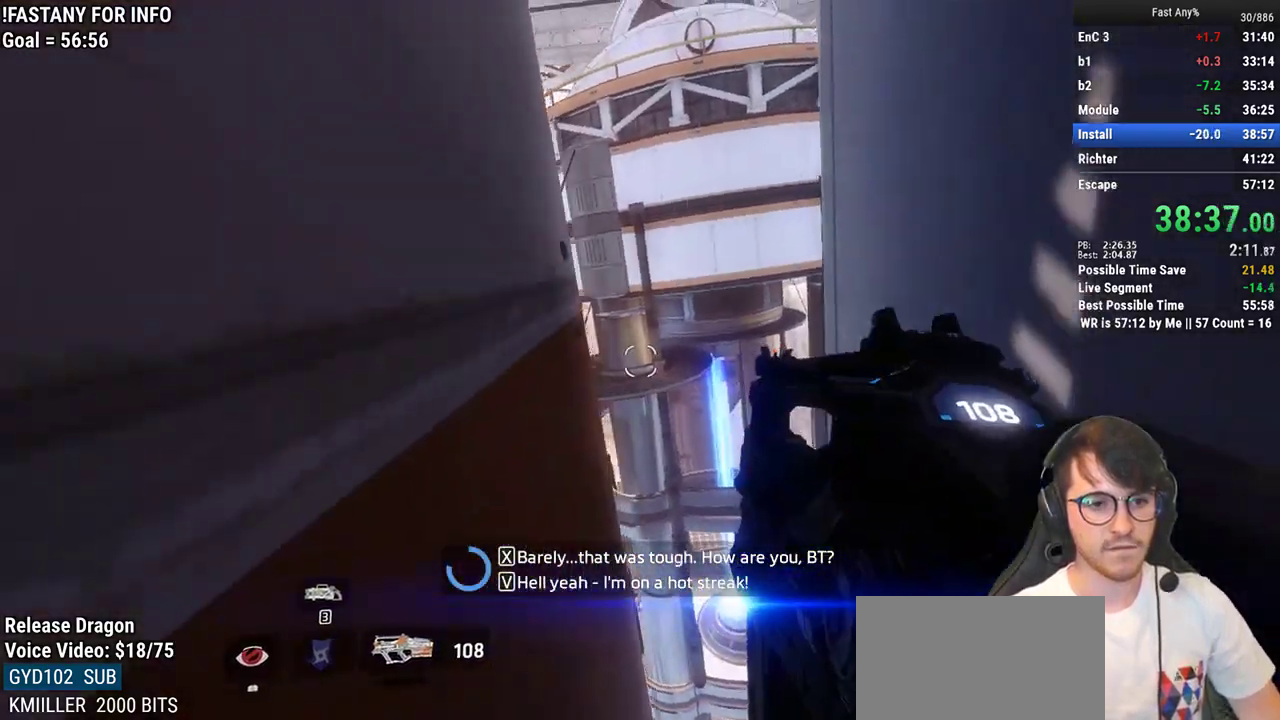
{"keys": ["space"], "mouse": [], "events": [[50, "space", "up"], [83, "mouse_wheel_down", "down"], [133, "mouse_wheel_down", "up"], [133, "space", "down"], [183, "space", "up"], [317, "space", "down"], [367, "space", "up"], [467, "space", "down"]]}
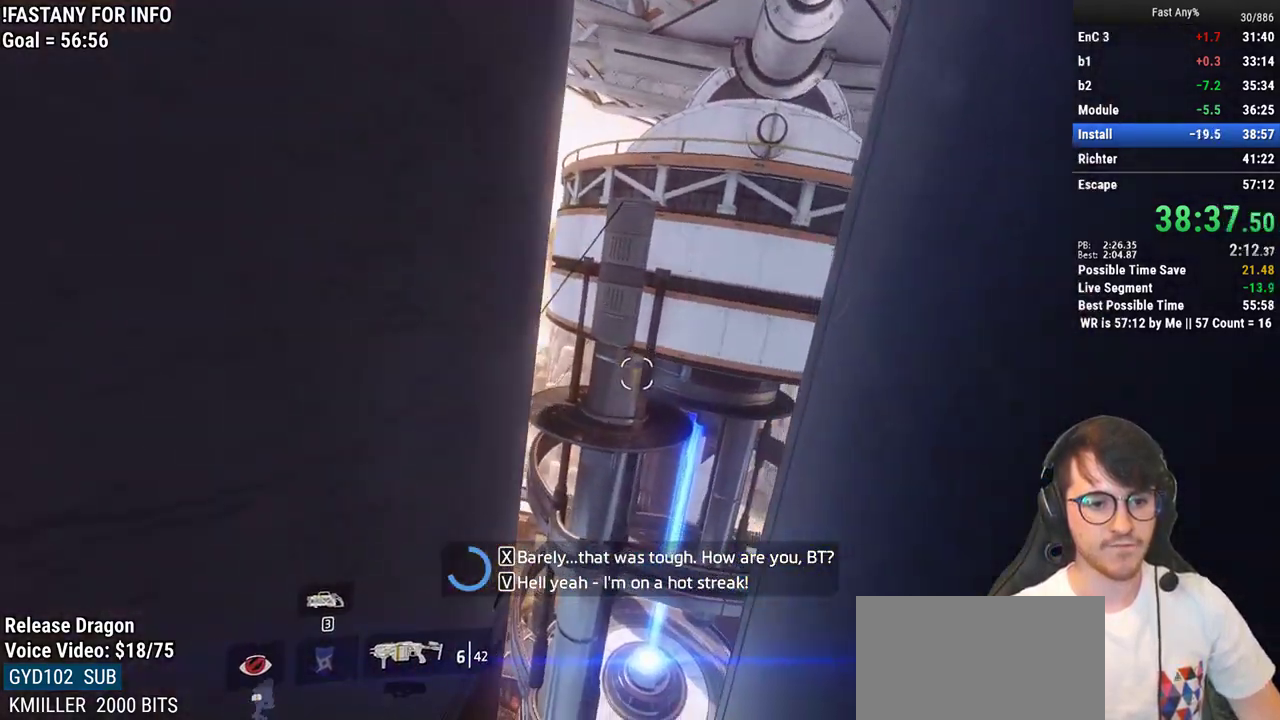
{"keys": [], "mouse": [], "events": [[67, "space", "up"], [150, "space", "down"], [200, "space", "up"], [333, "space", "down"], [383, "space", "up"]]}
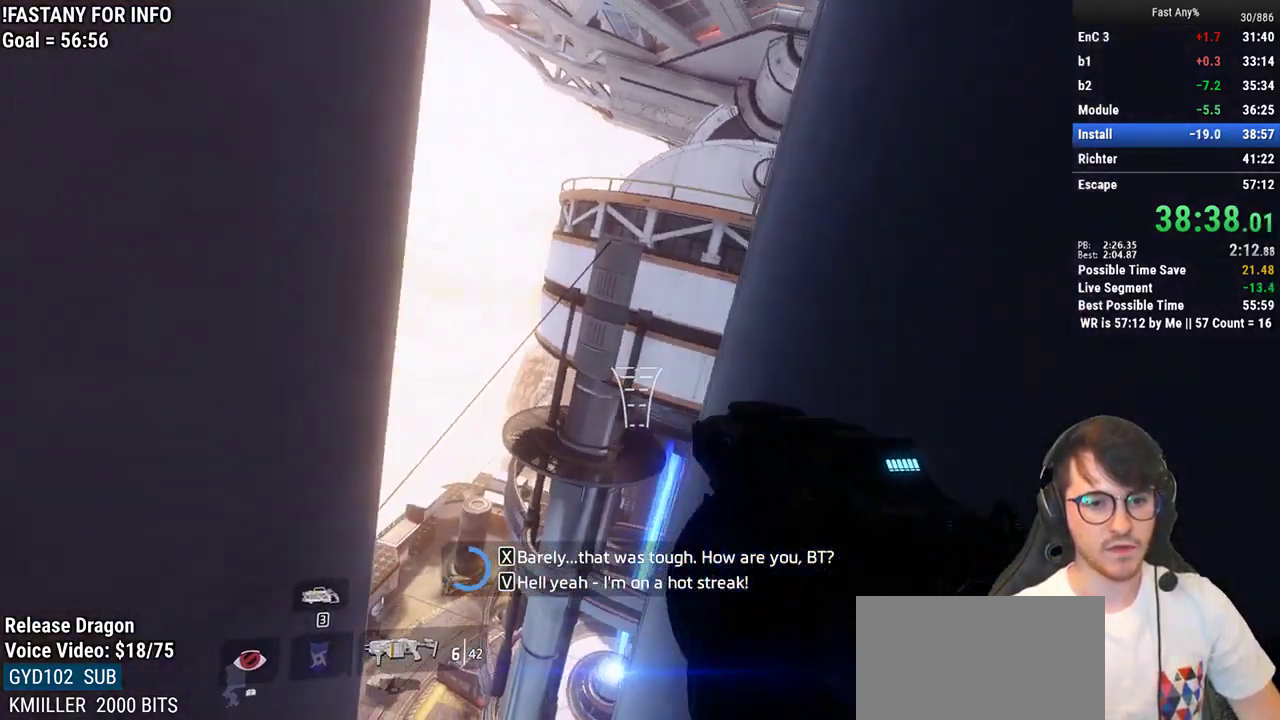
{"keys": ["space"], "mouse": [], "events": [[33, "space", "down"], [67, "space", "up"], [167, "space", "down"], [267, "space", "up"], [350, "space", "down"], [400, "space", "up"], [500, "space", "down"]]}
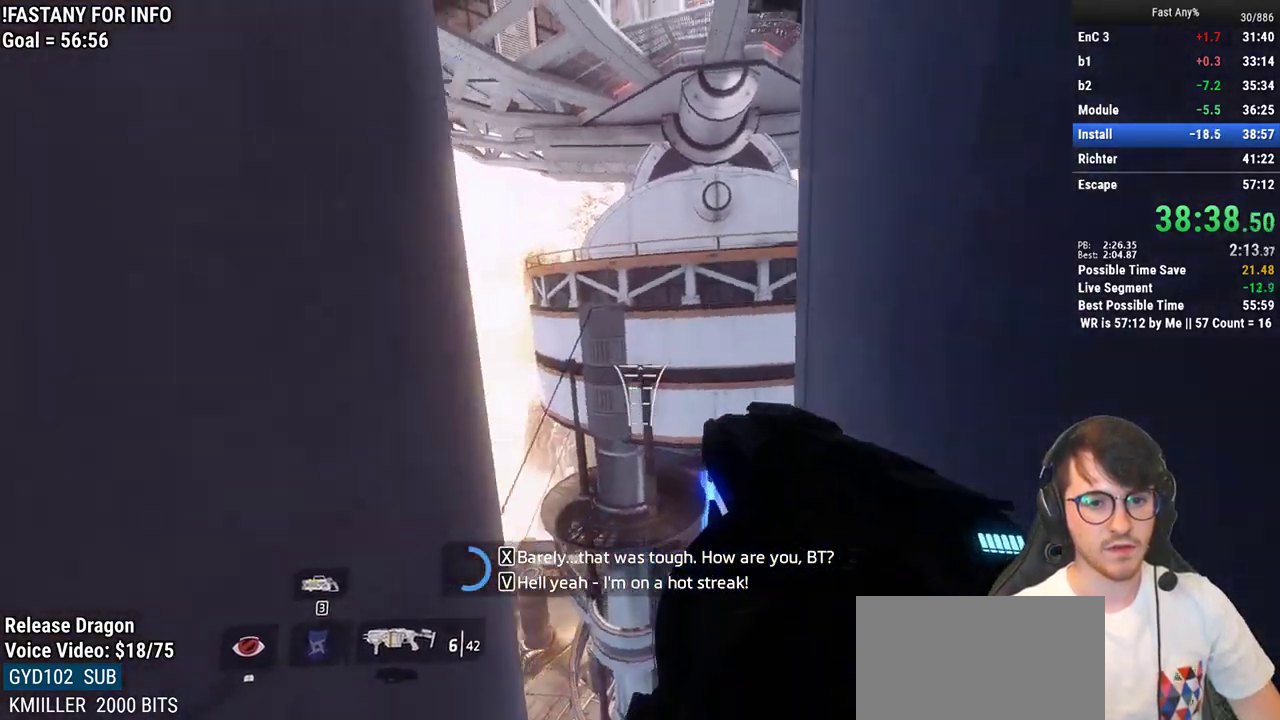
{"keys": [], "mouse": [], "events": [[83, "space", "up"], [183, "space", "down"], [233, "space", "up"], [367, "space", "down"], [417, "space", "up"]]}
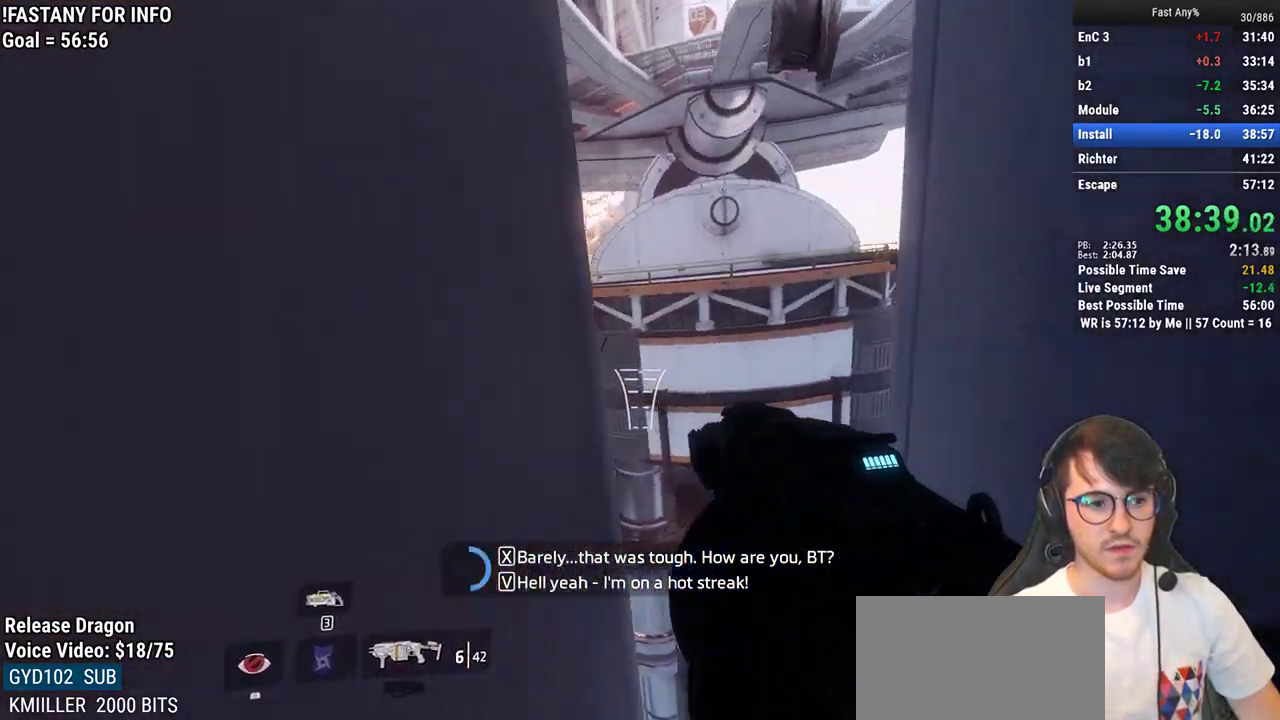
{"keys": [], "mouse": [], "events": [[17, "space", "down"], [100, "space", "up"], [200, "space", "down"], [250, "space", "up"], [333, "space", "down"], [433, "space", "up"]]}